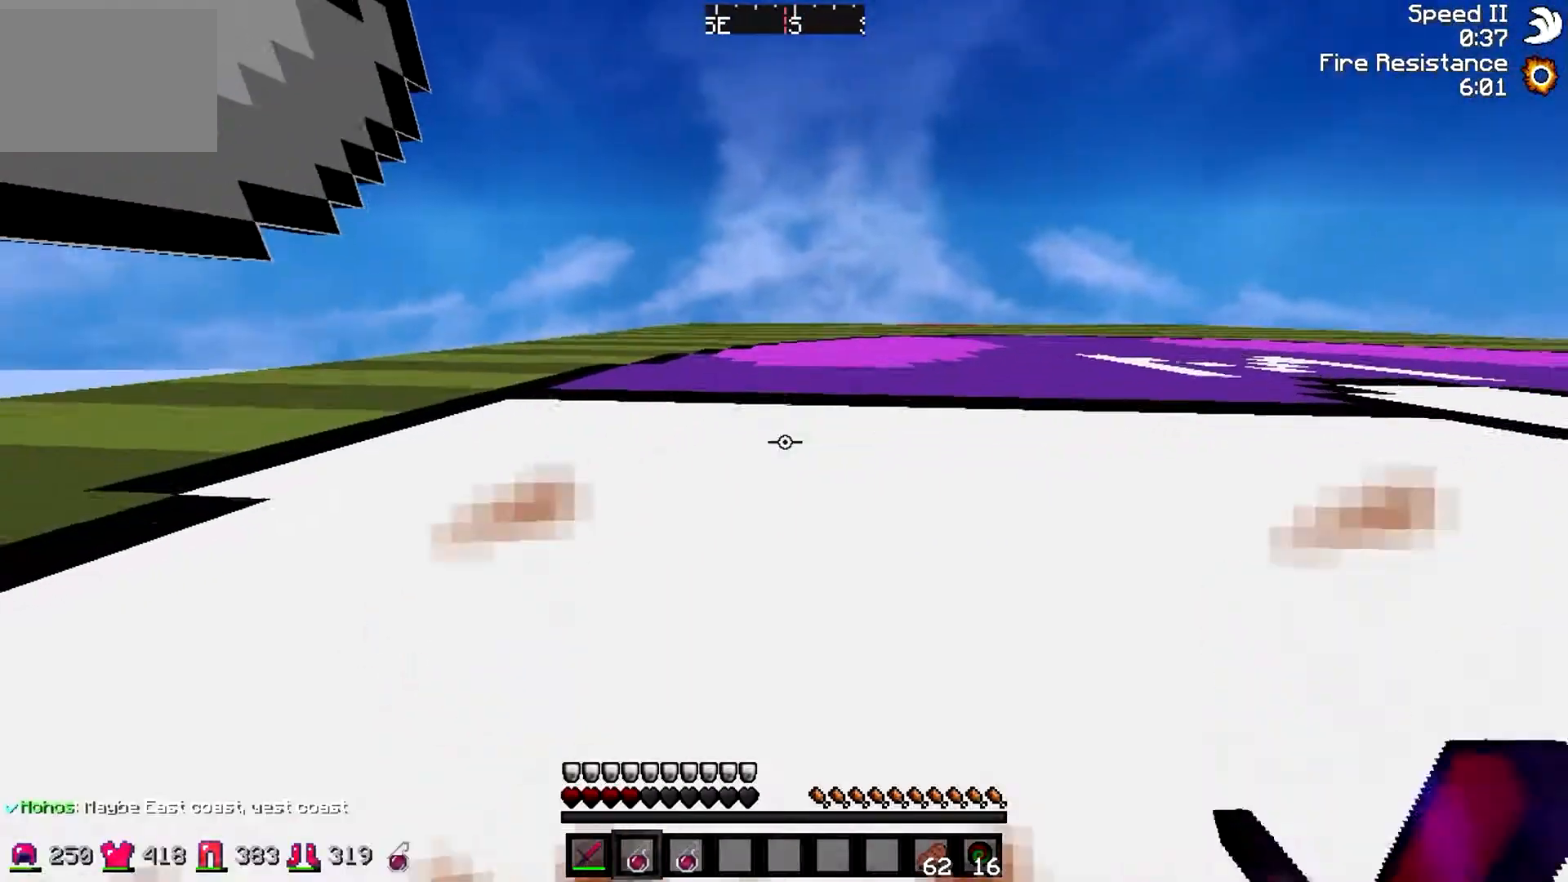
Gameplay with keyboard; each line is a JSON object with the keys held at the frame after it. "events" lists presses ("down") and releases ("up") of "a", "d", "s" and "w" between this image and that frame as [ms after this image, input, new state], when the widget could be followed in between. No other keys are recorded. Mouse input is not recorded.
{"keys": ["w"], "events": []}
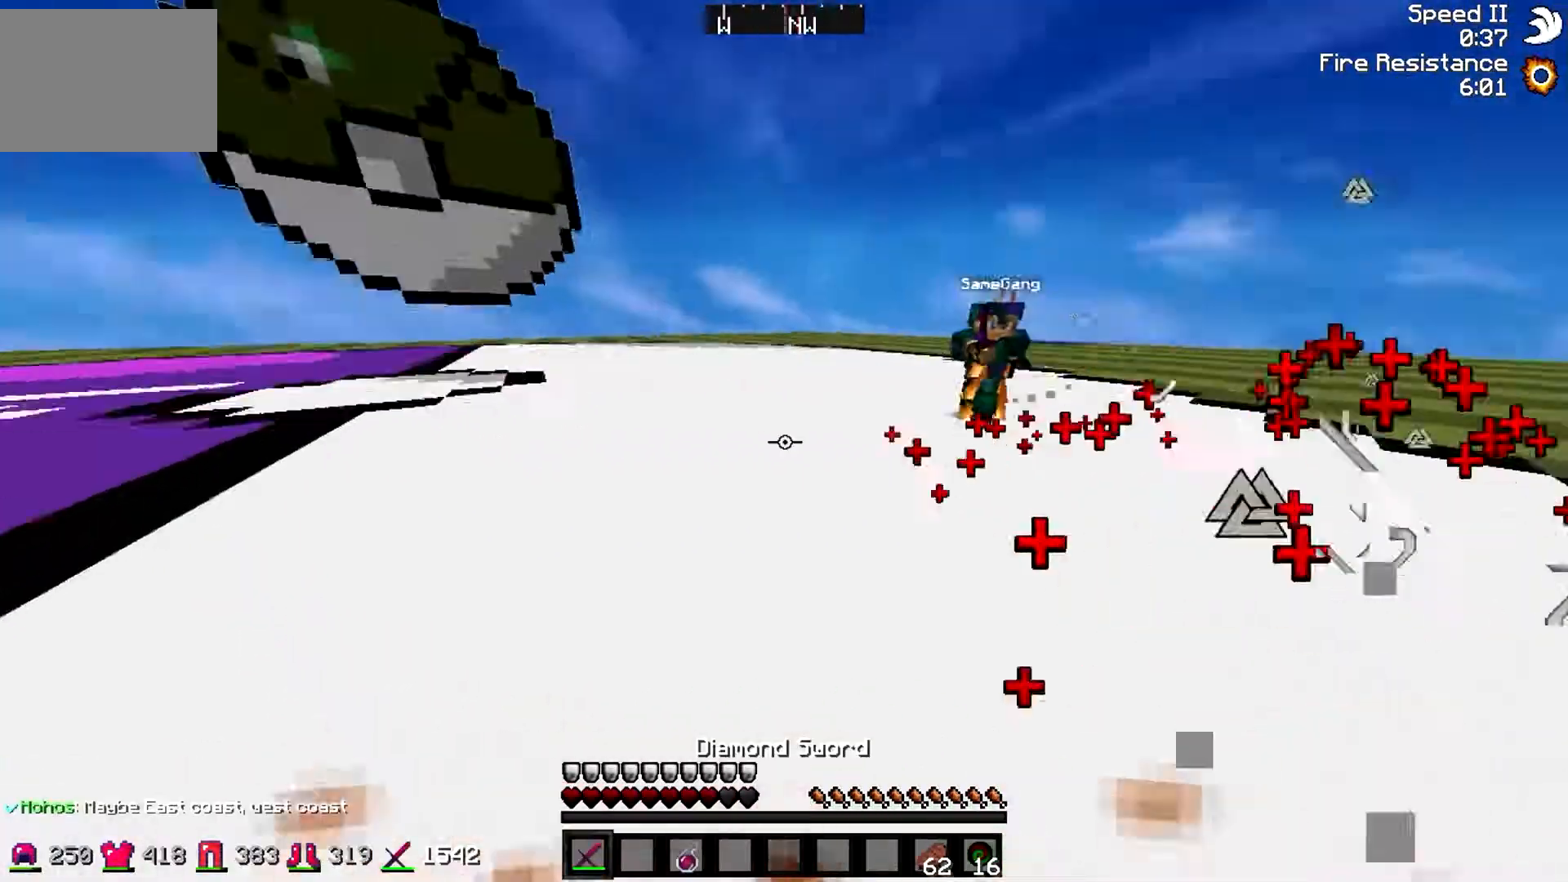
{"keys": ["a", "w"], "events": [[117, "a", "down"]]}
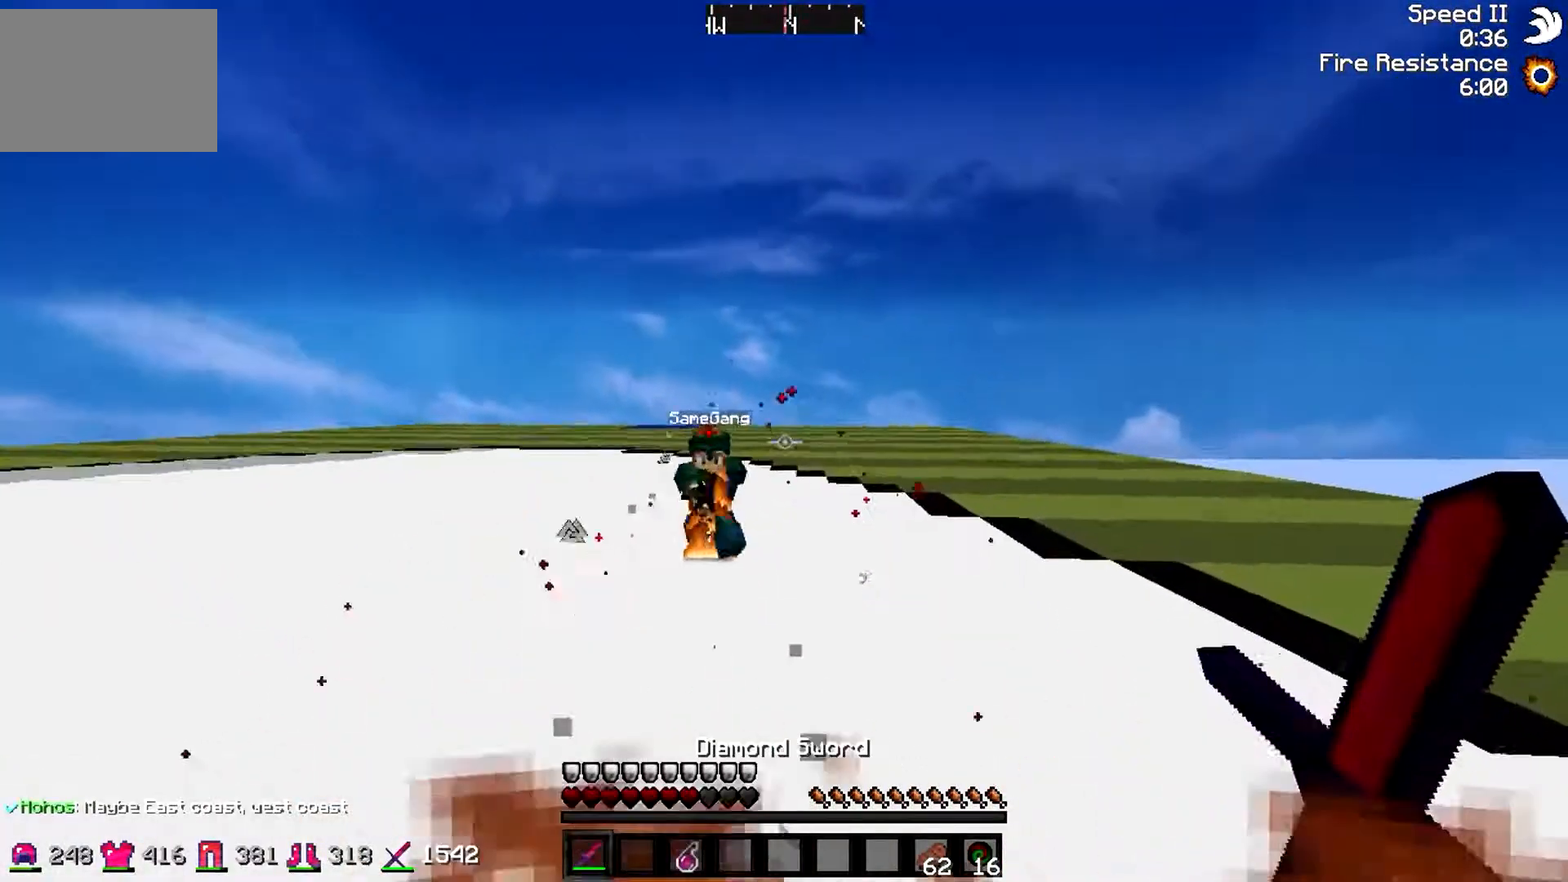
{"keys": ["a", "w"], "events": []}
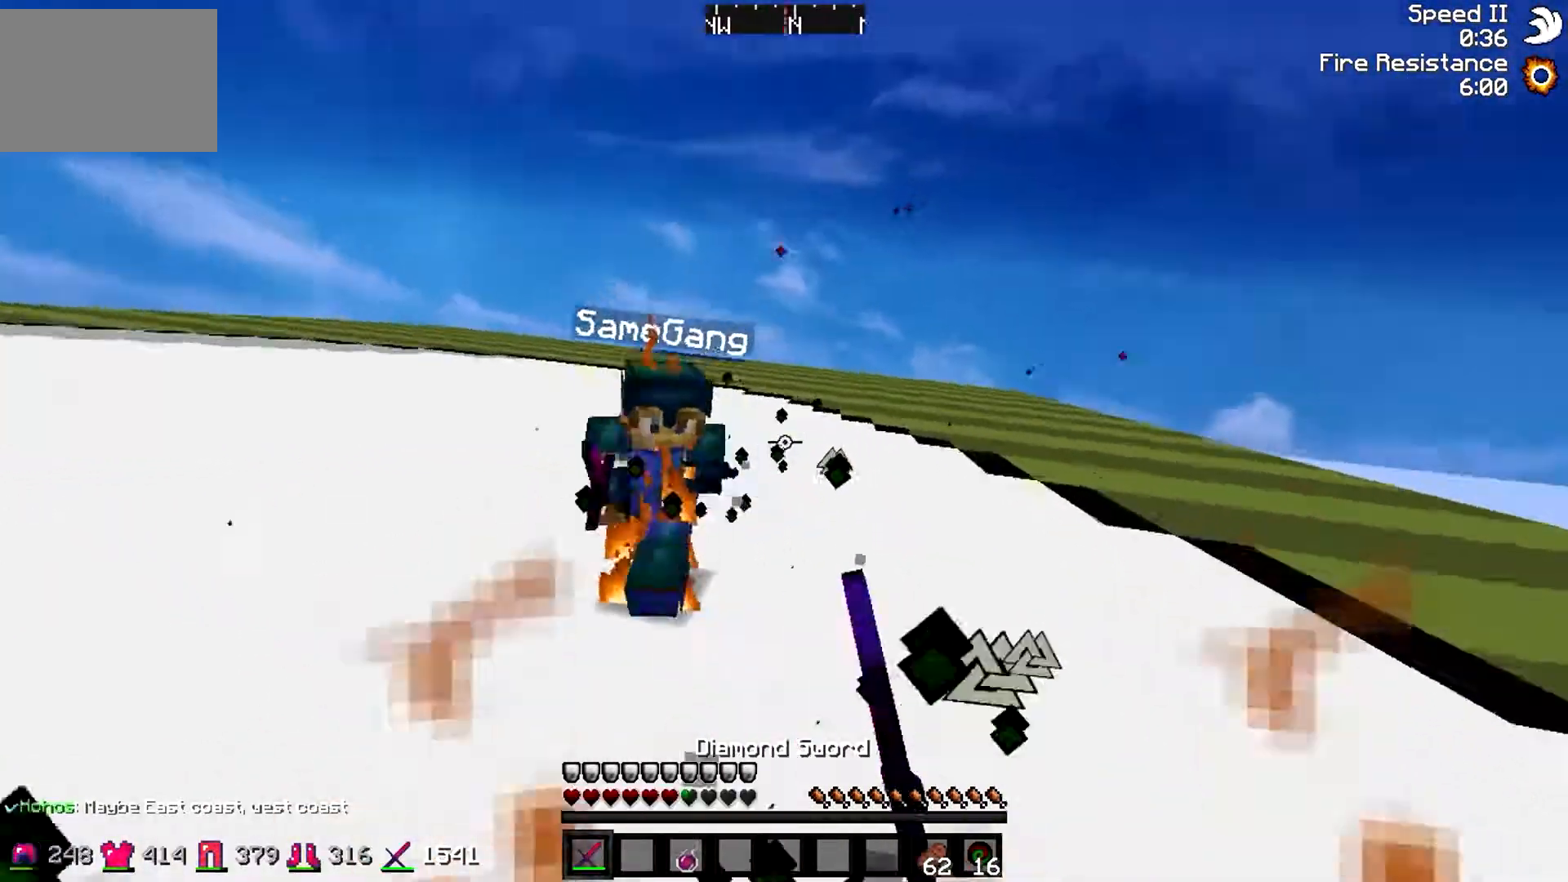
{"keys": ["a", "w"], "events": [[17, "w", "up"], [217, "w", "down"]]}
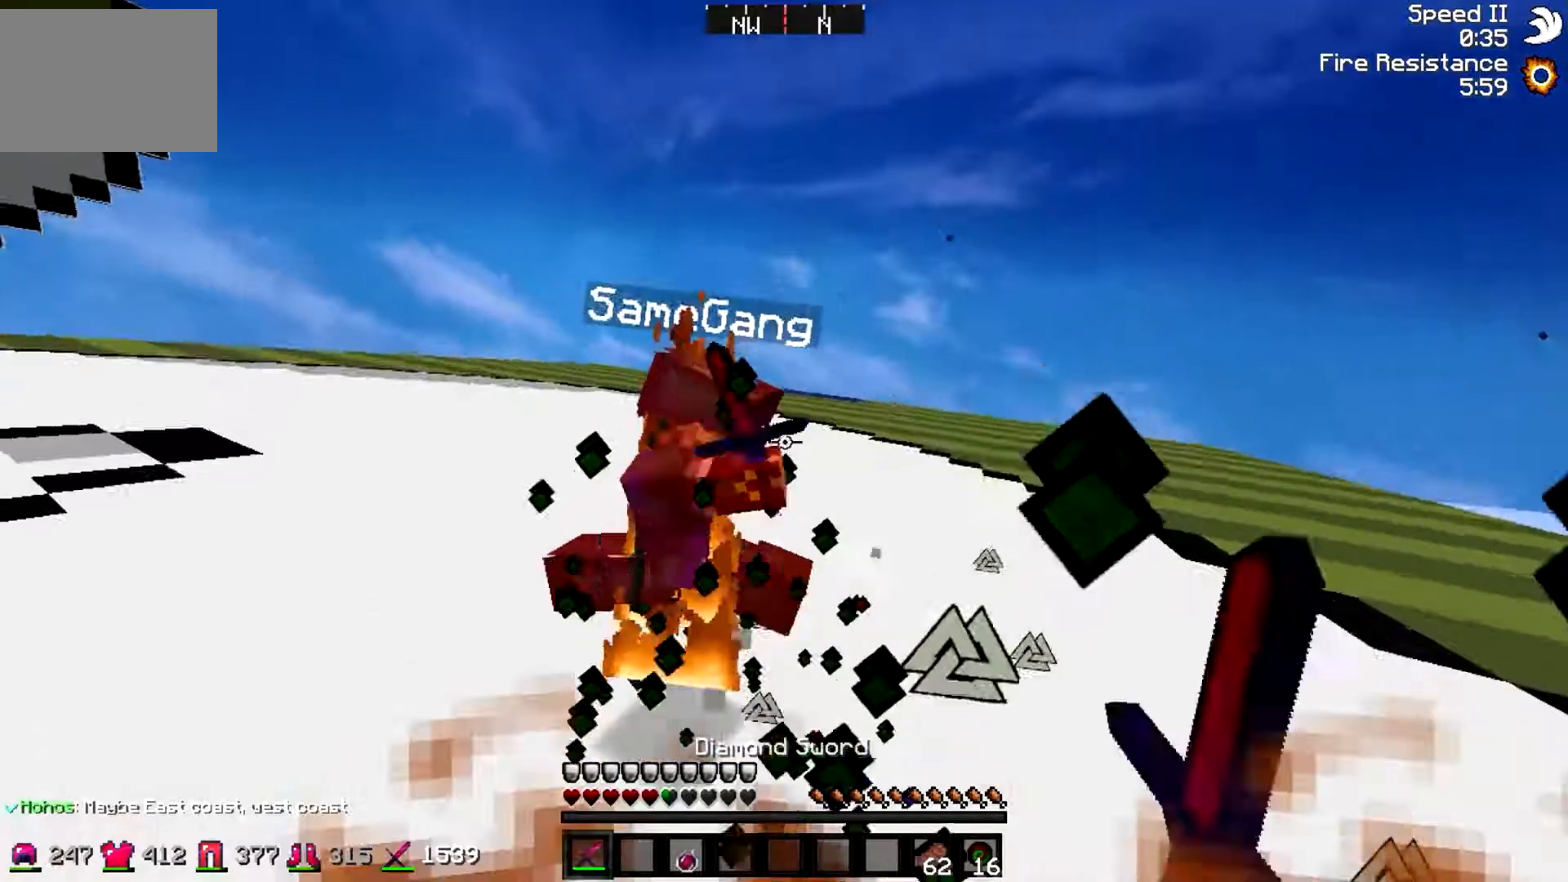
{"keys": ["a", "w"], "events": [[267, "a", "up"], [467, "a", "down"]]}
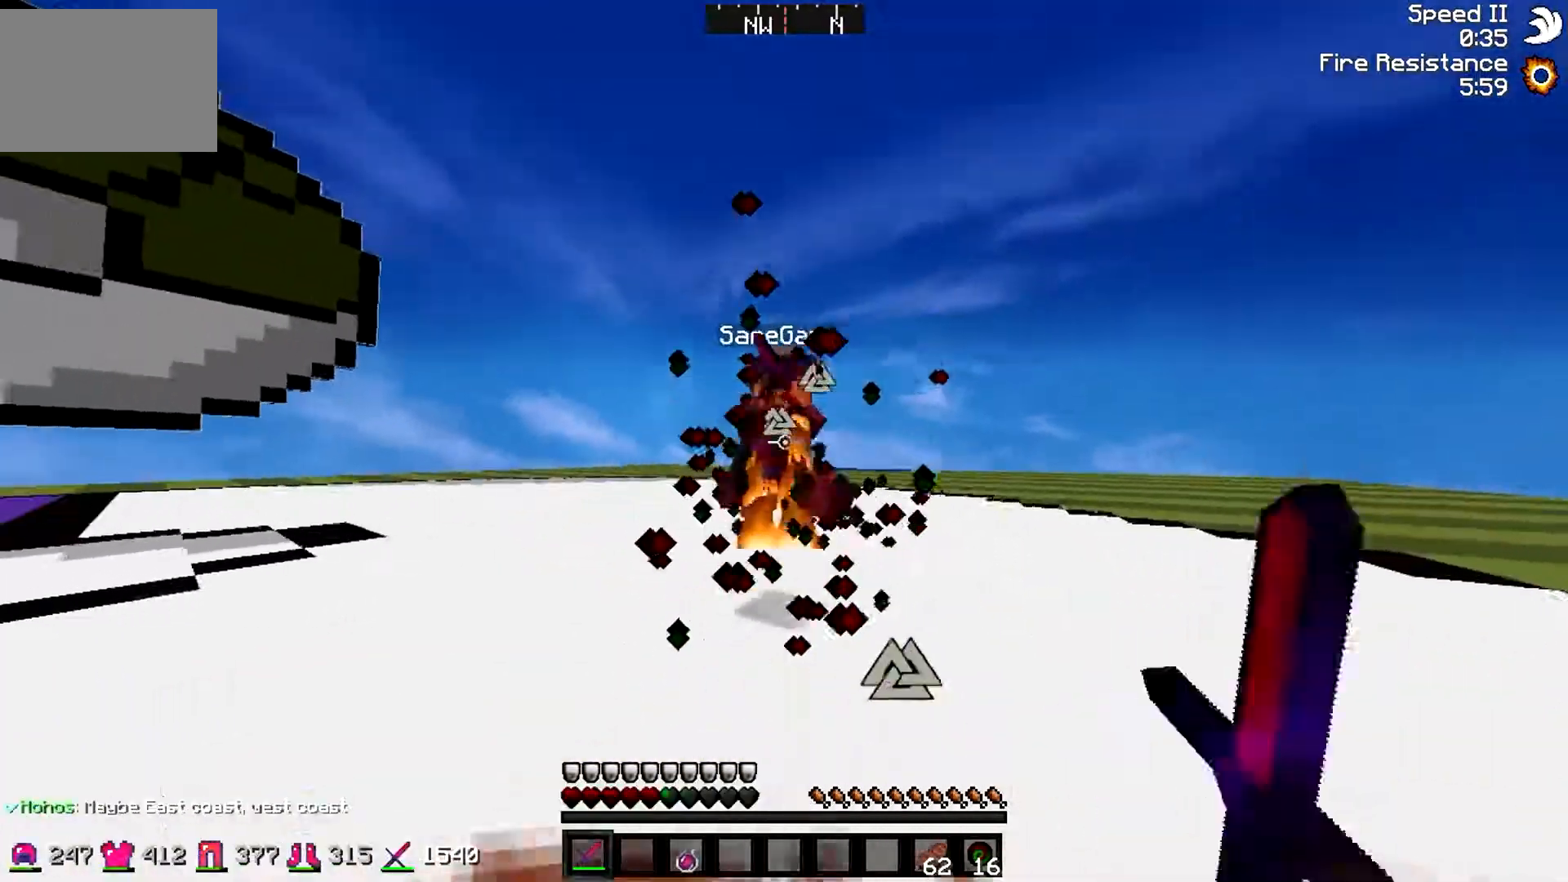
{"keys": ["a", "w"], "events": []}
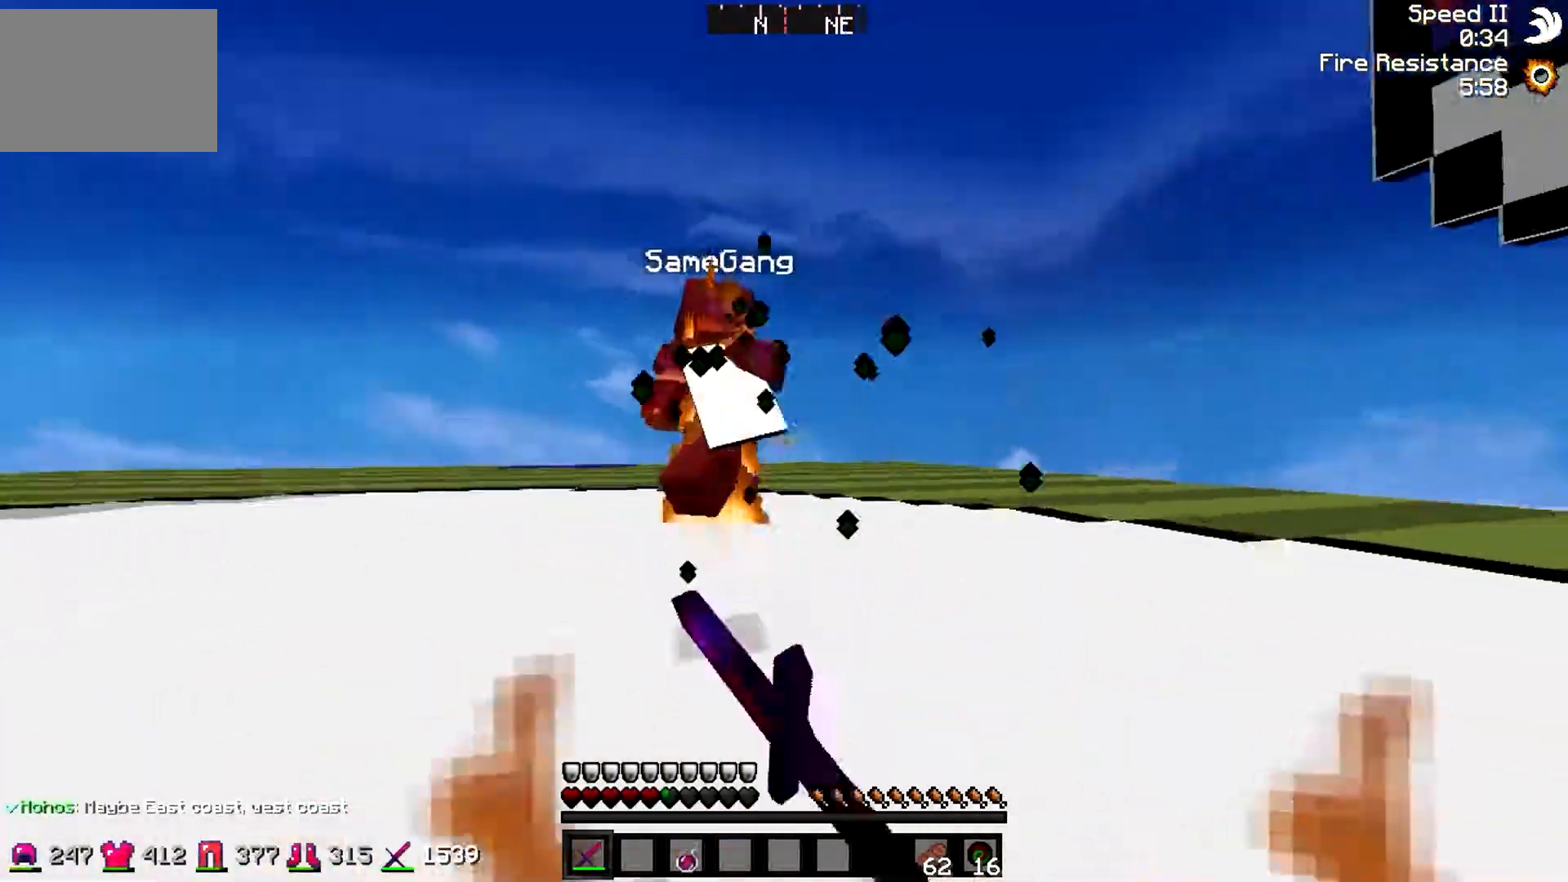
{"keys": ["a", "w"], "events": []}
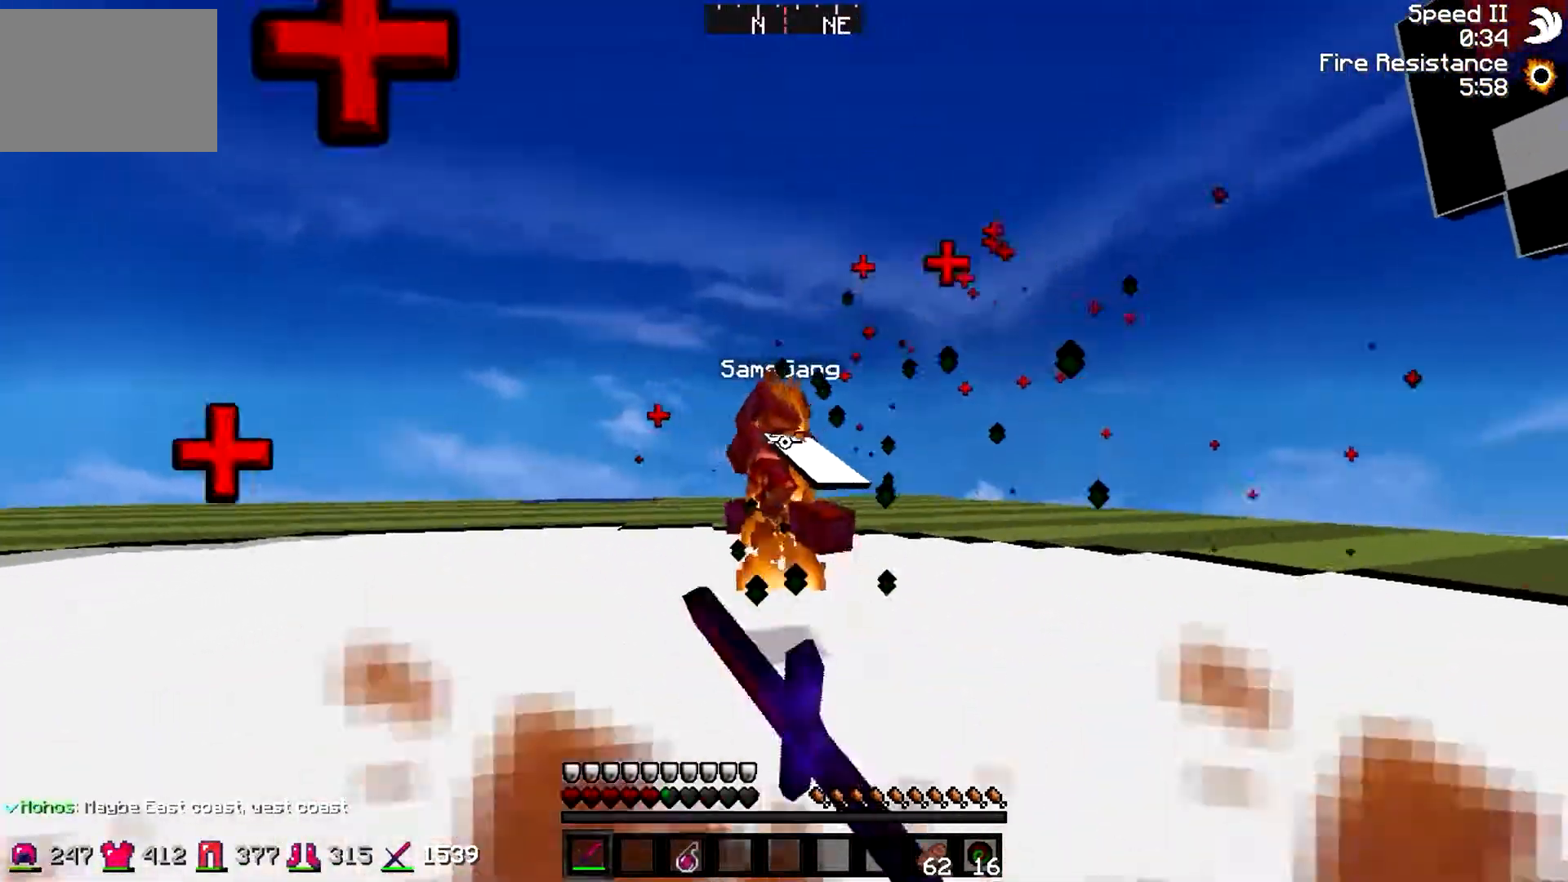
{"keys": ["a"], "events": [[267, "a", "up"], [267, "d", "down"], [283, "w", "up"], [383, "a", "down"], [483, "d", "up"]]}
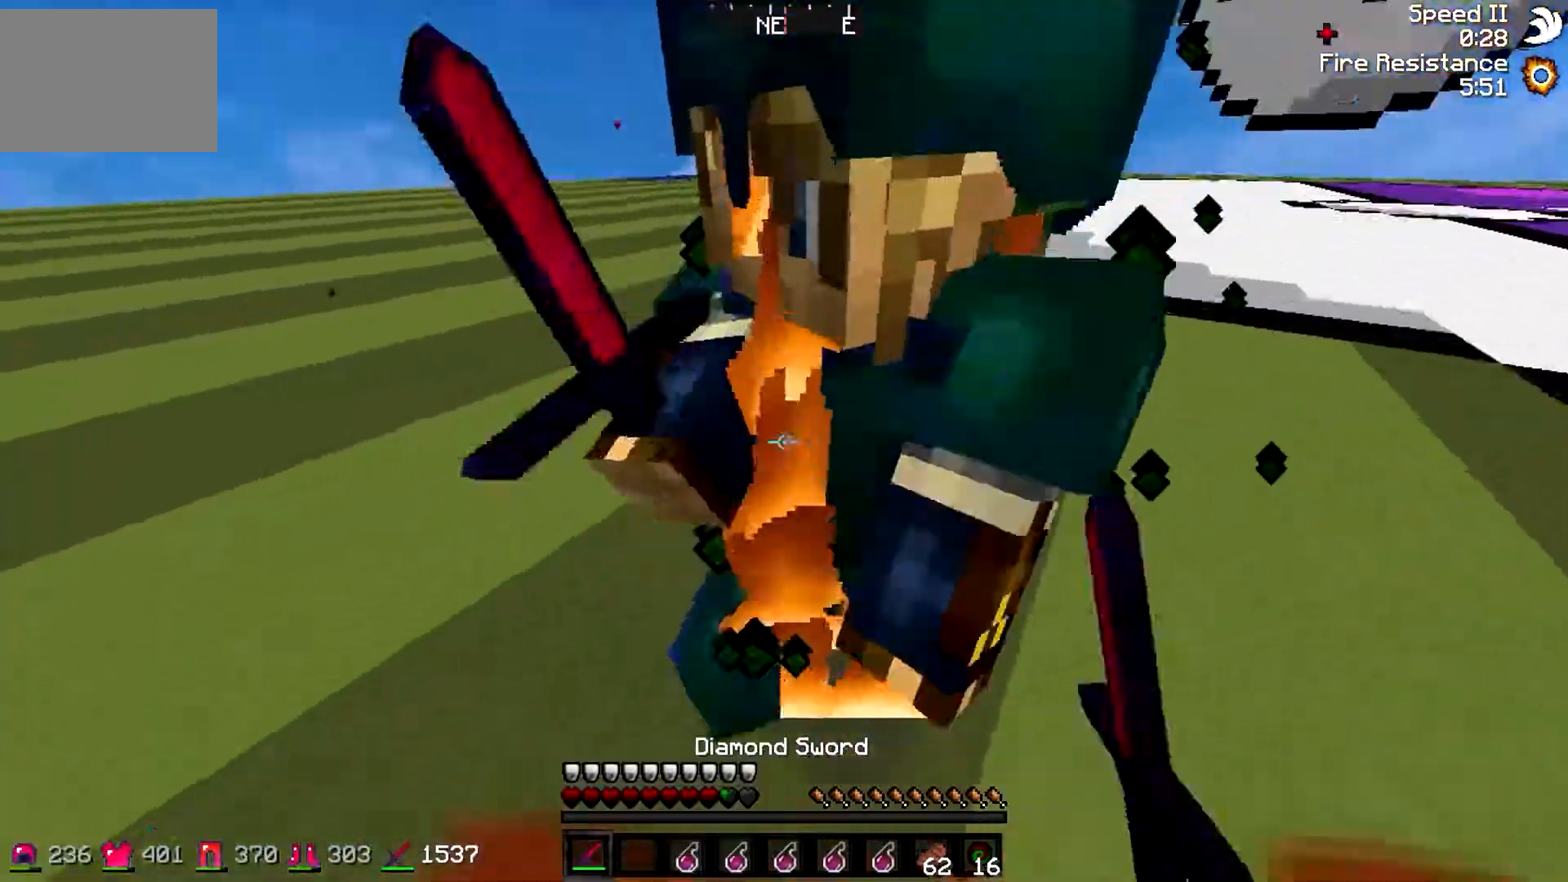
{"keys": ["d"], "events": [[33, "s", "down"], [333, "a", "up"], [383, "d", "down"], [433, "s", "up"]]}
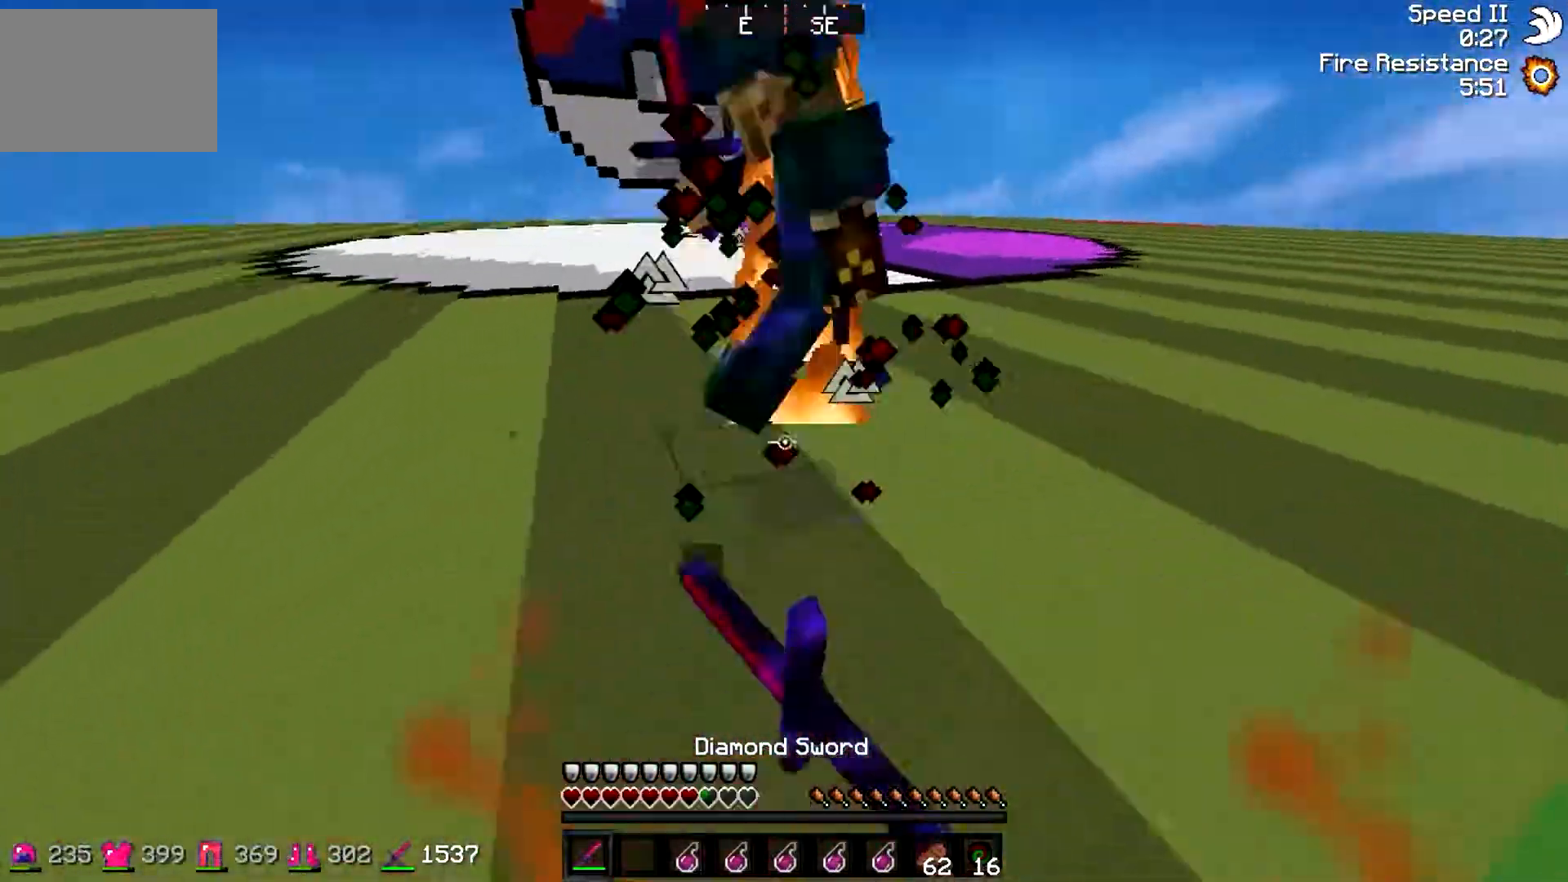
{"keys": ["a", "d", "w"], "events": [[83, "d", "up"], [83, "w", "down"], [433, "d", "down"], [483, "a", "down"]]}
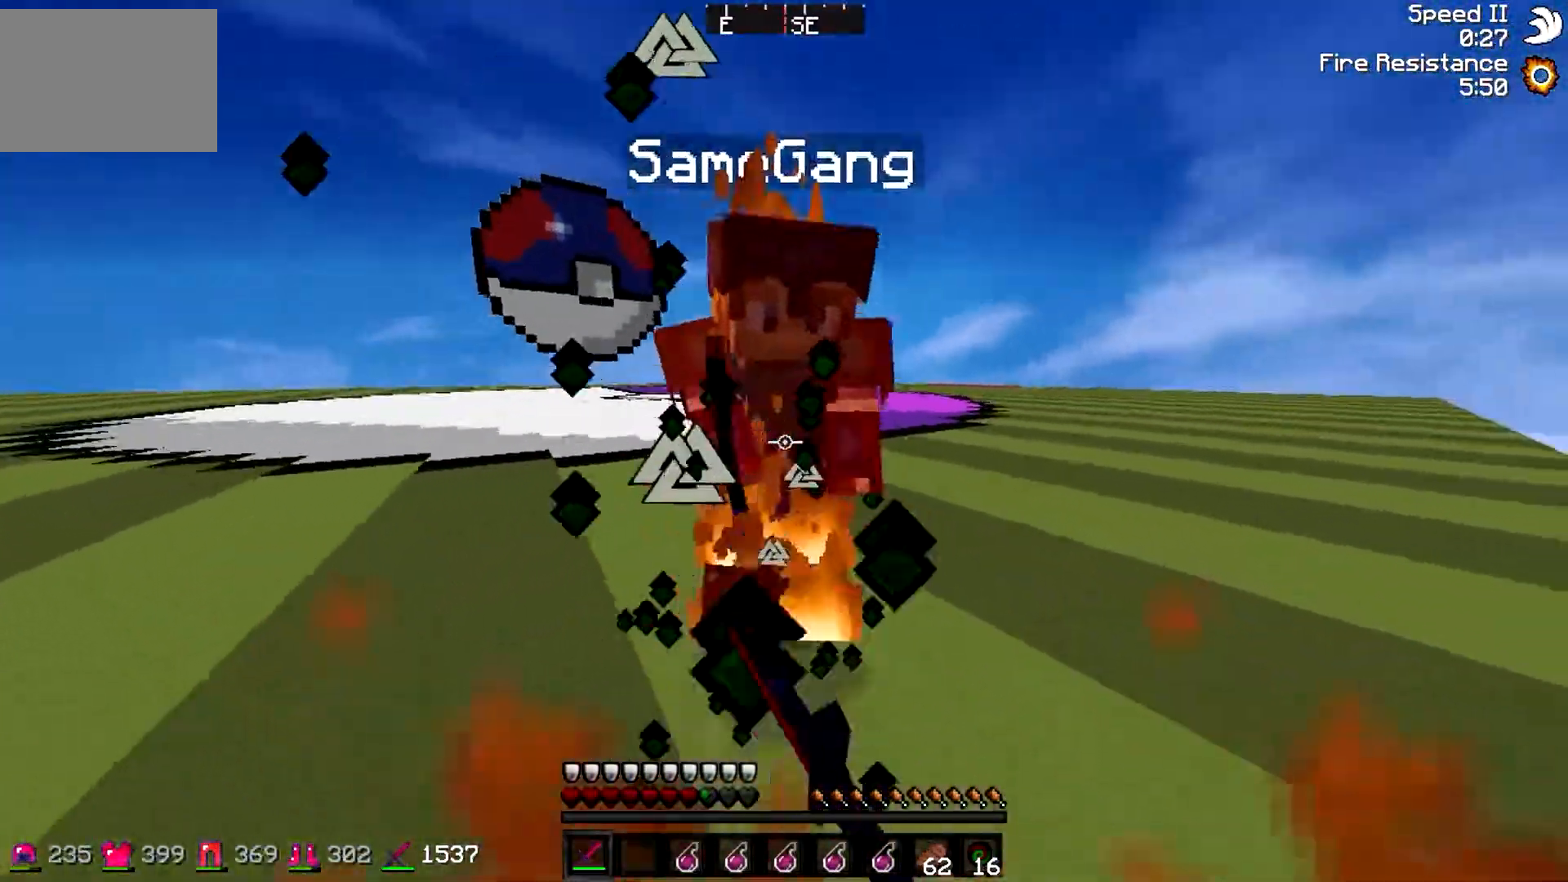
{"keys": ["d", "w"], "events": [[33, "d", "up"], [133, "d", "down"], [133, "w", "up"], [183, "a", "up"], [233, "a", "down"], [283, "d", "up"], [283, "w", "down"], [433, "d", "down"], [483, "a", "up"]]}
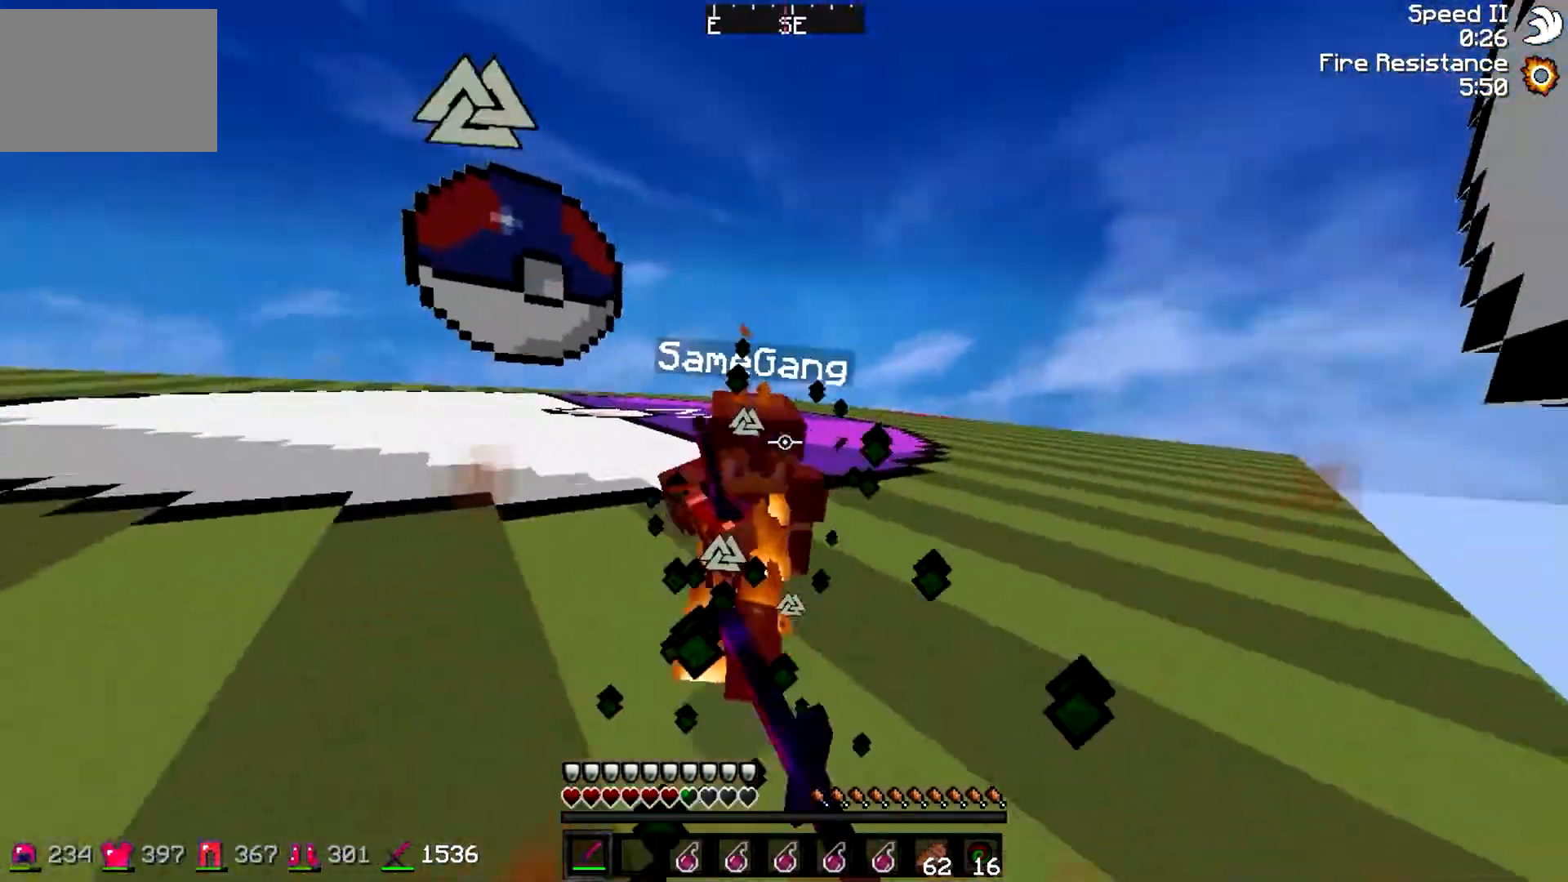
{"keys": ["w"], "events": [[83, "a", "down"], [133, "d", "up"], [183, "a", "up"]]}
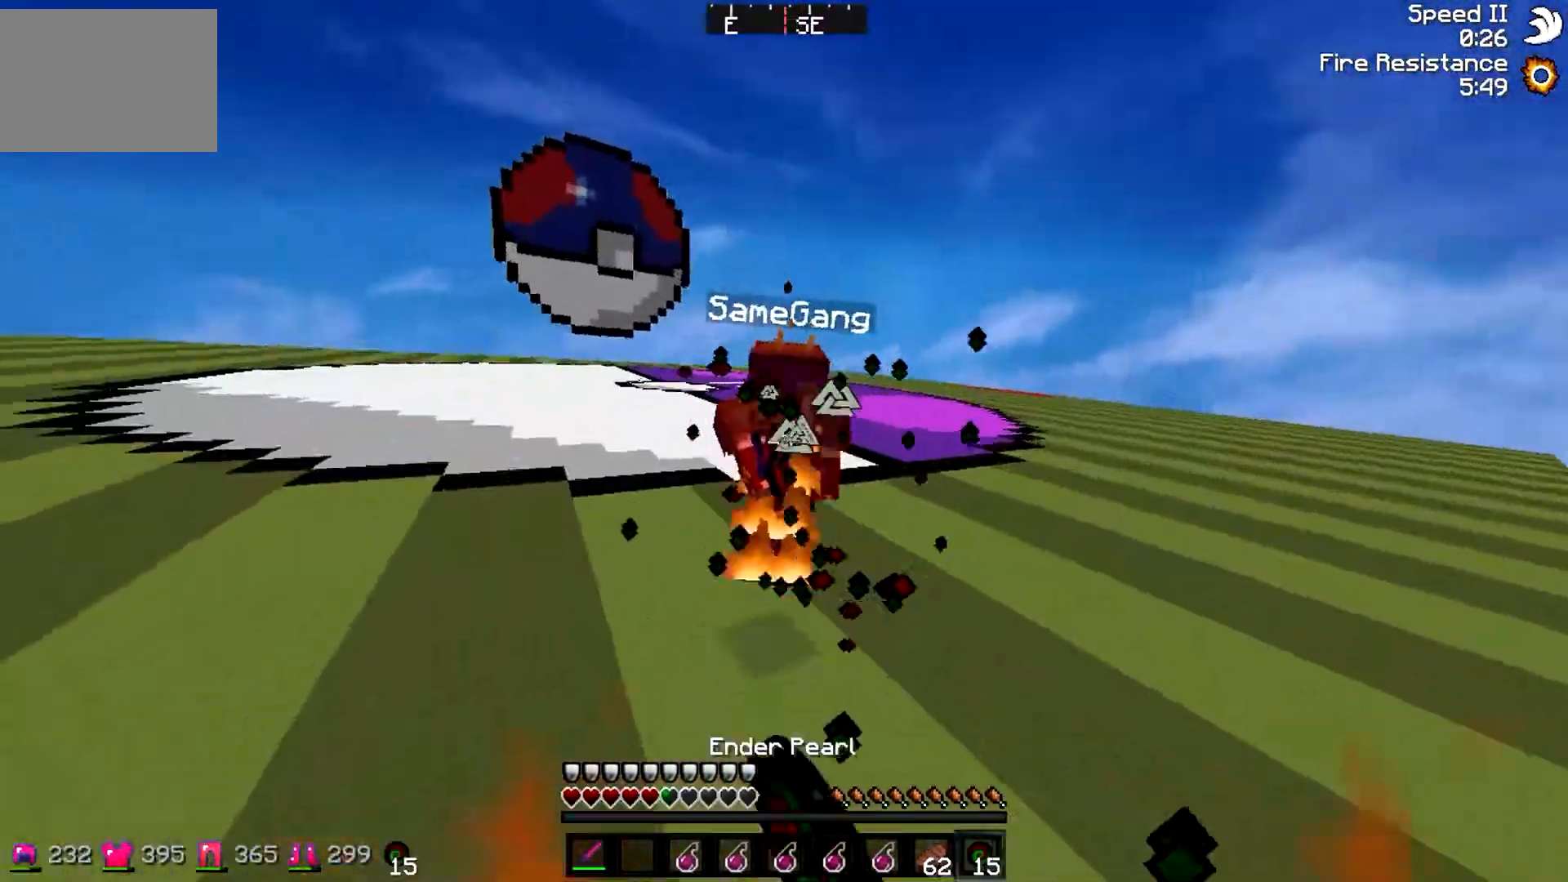
{"keys": ["w"], "events": []}
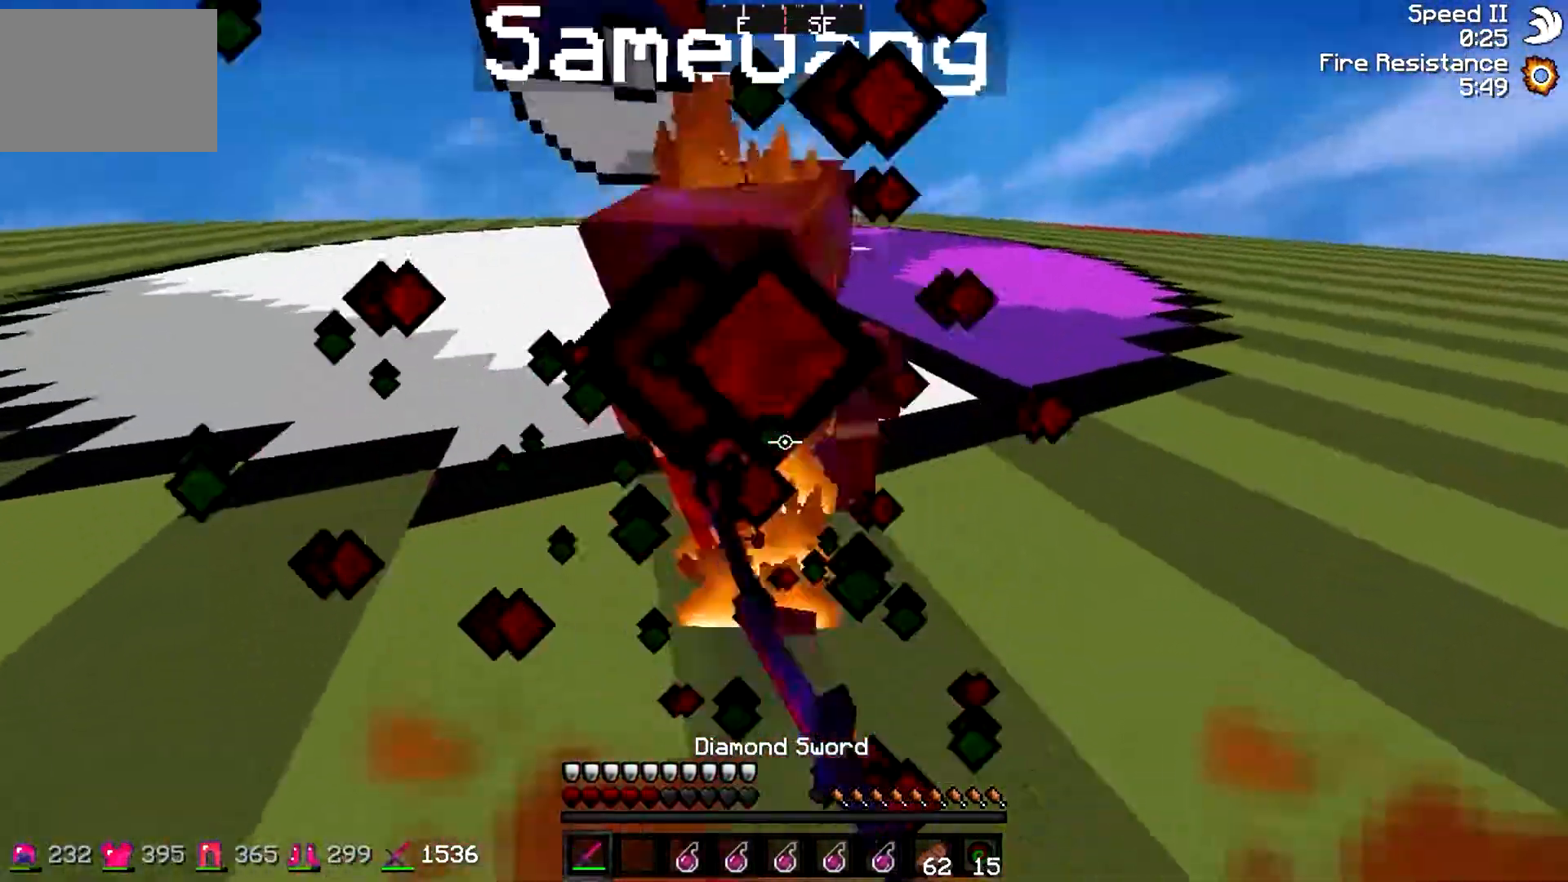
{"keys": ["w"], "events": [[133, "d", "down"], [133, "w", "up"], [283, "a", "down"], [317, "w", "down"], [333, "d", "up"], [483, "a", "up"]]}
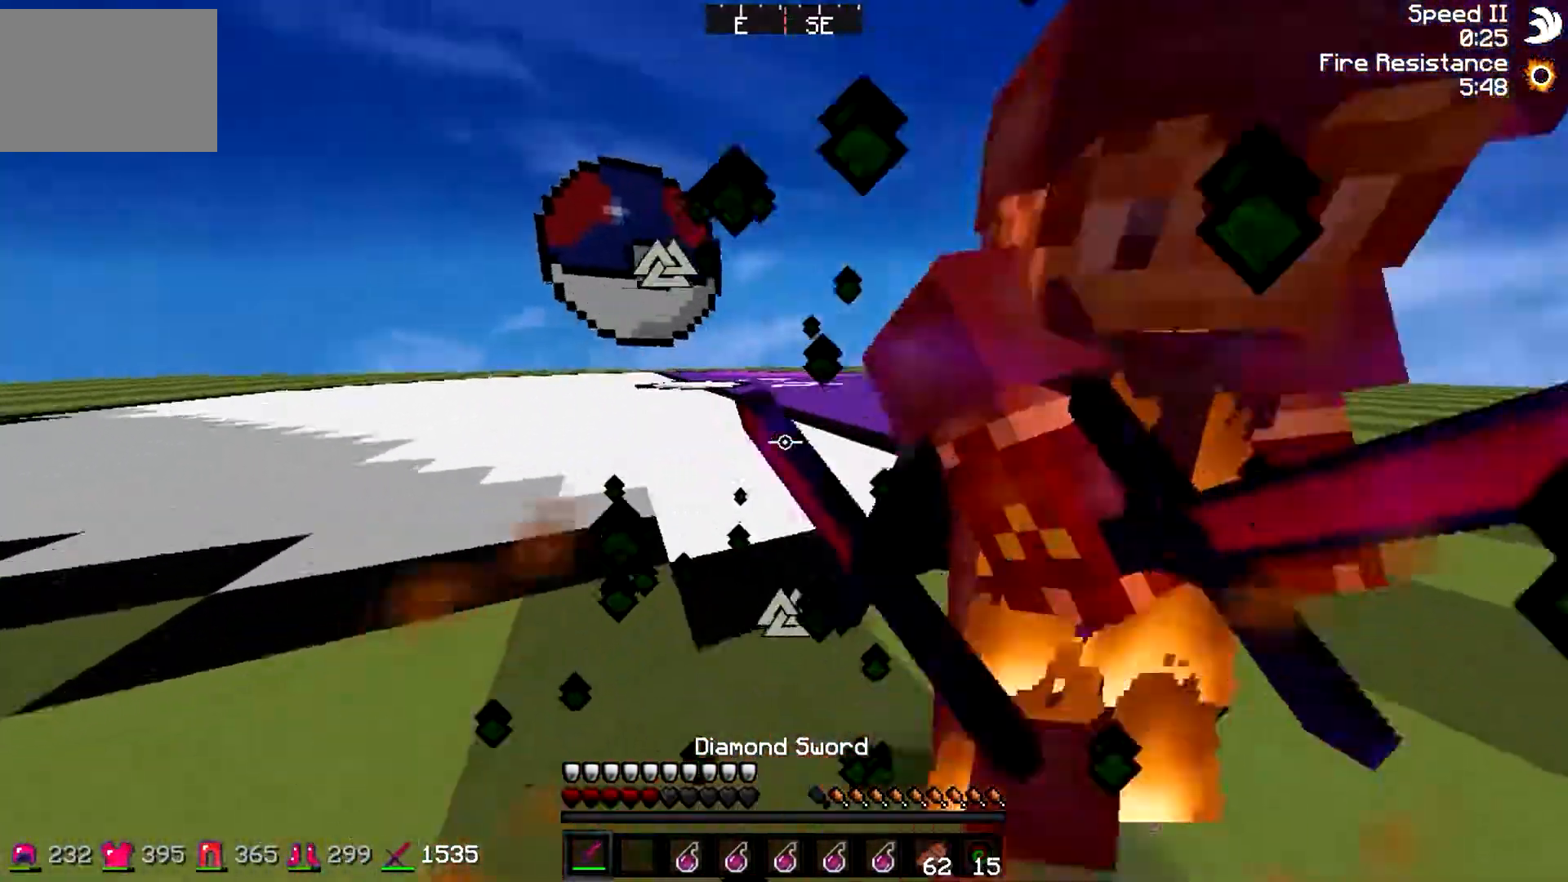
{"keys": ["a", "w"], "events": [[83, "d", "down"], [133, "a", "down"], [233, "d", "up"], [283, "w", "up"], [433, "w", "down"]]}
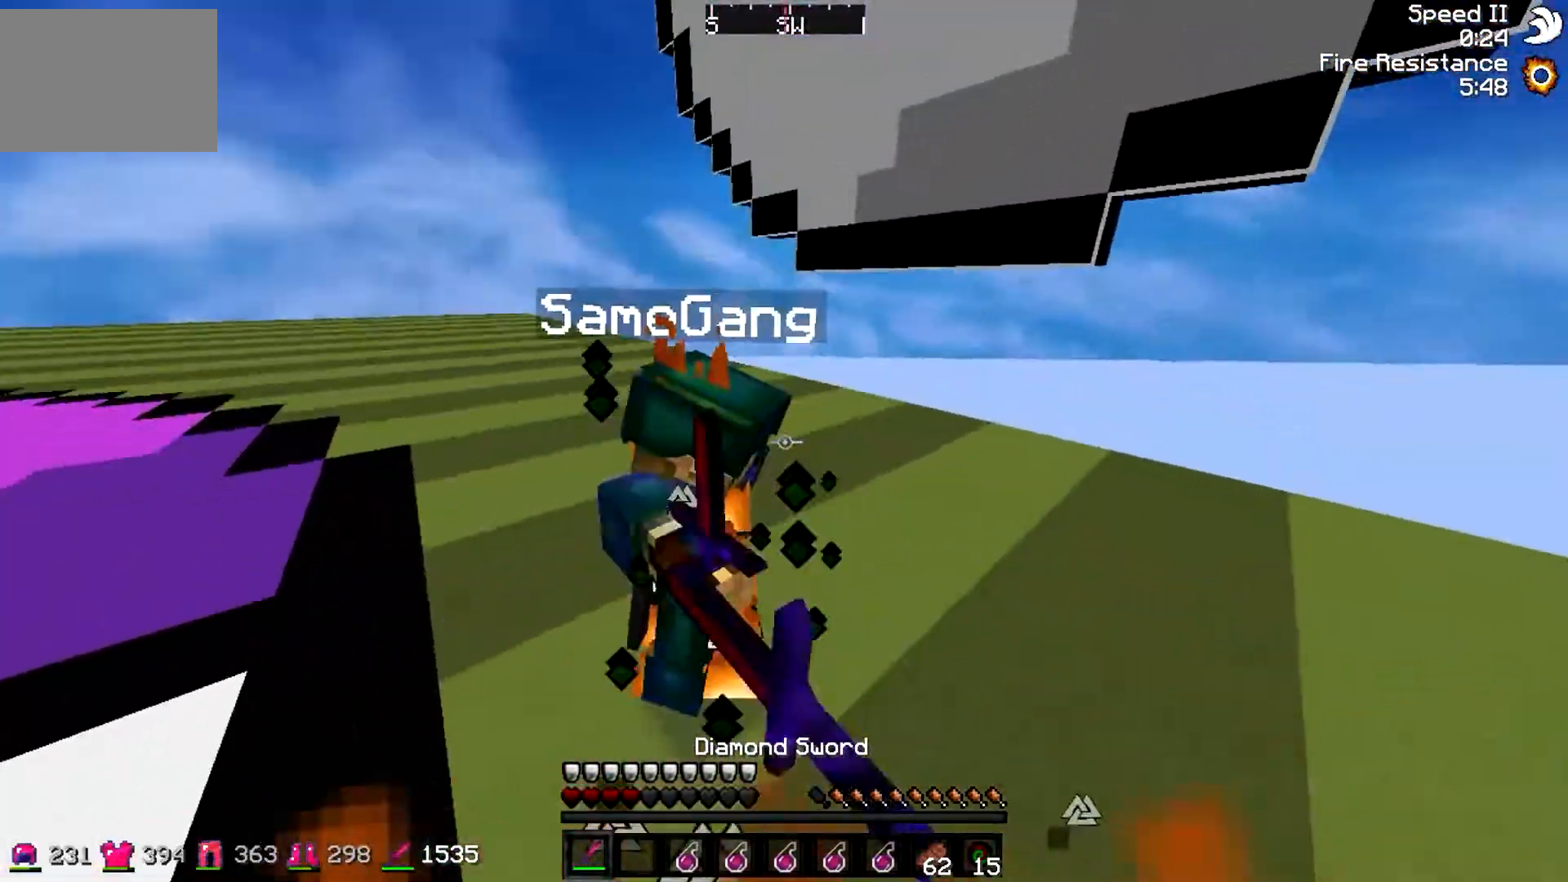
{"keys": ["a", "w"], "events": [[283, "w", "up"], [383, "w", "down"]]}
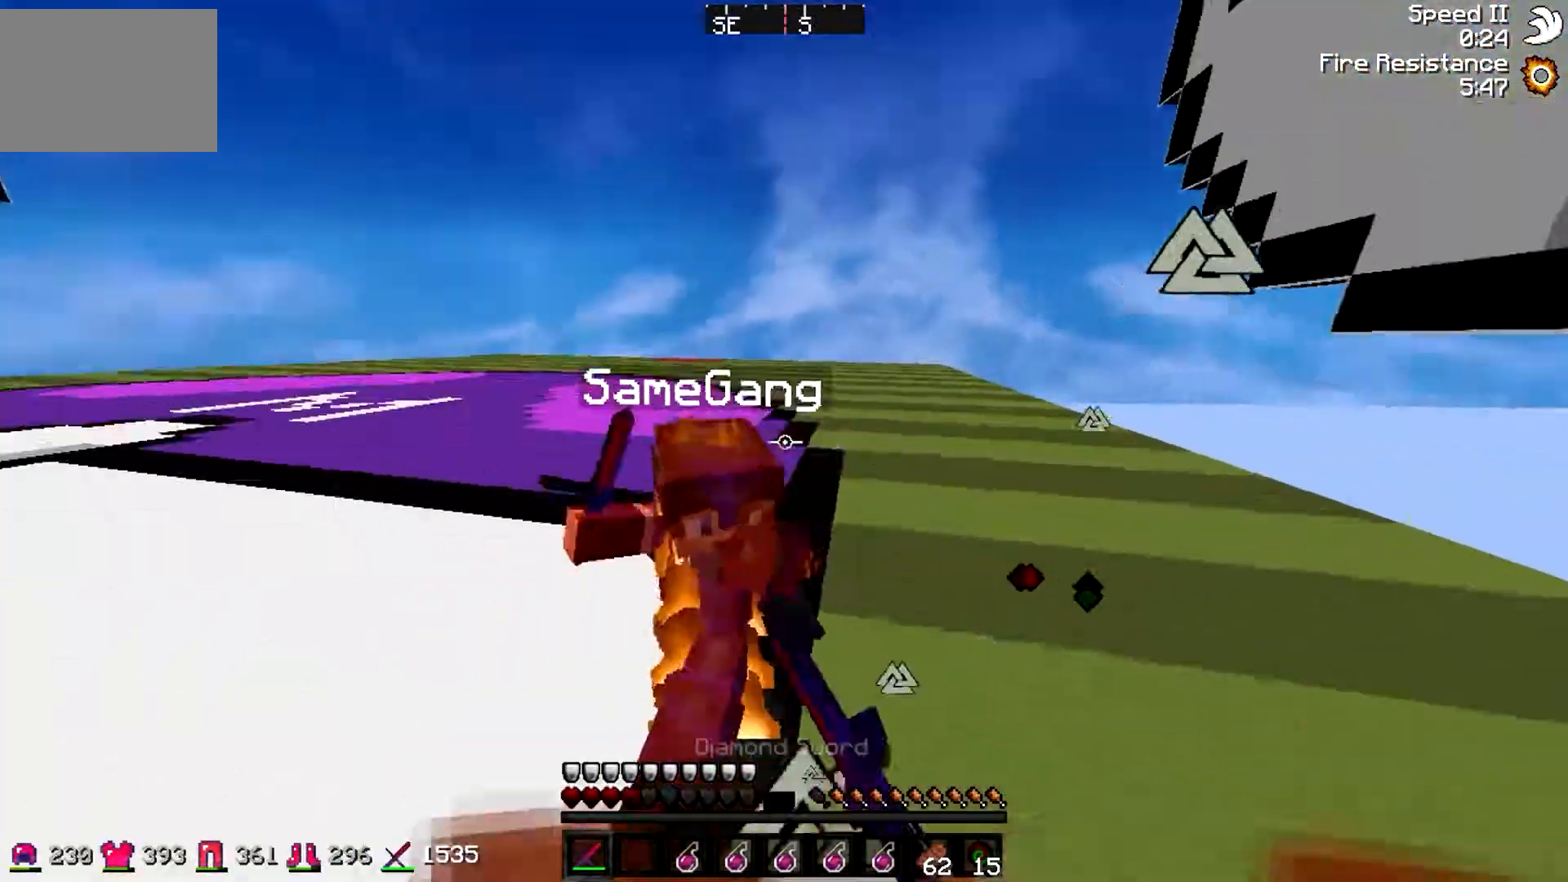
{"keys": ["w"], "events": [[133, "a", "up"]]}
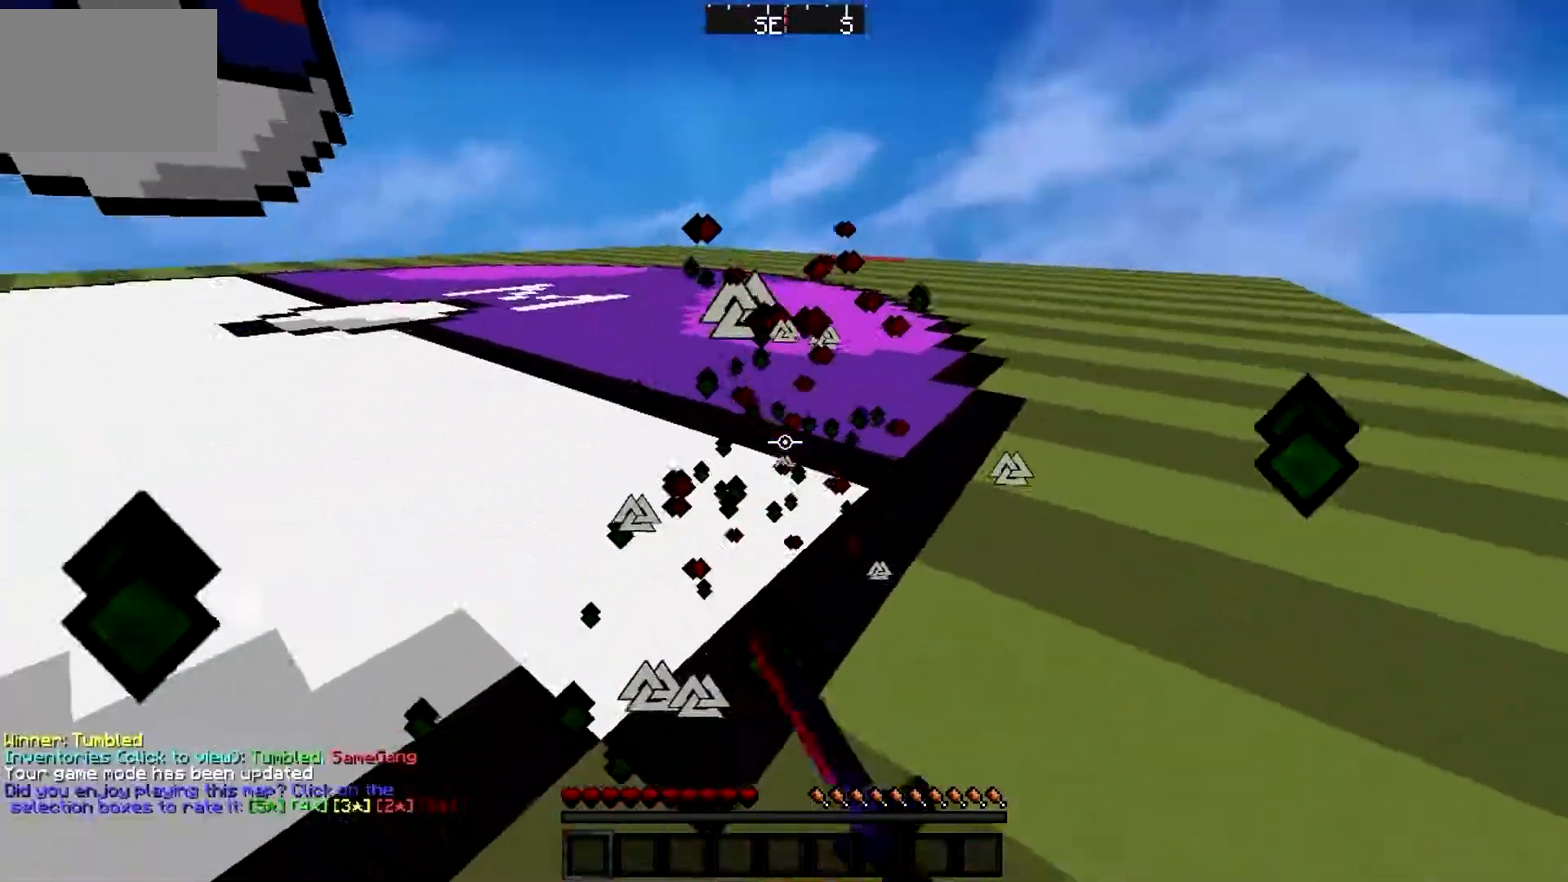
{"keys": ["w"], "events": []}